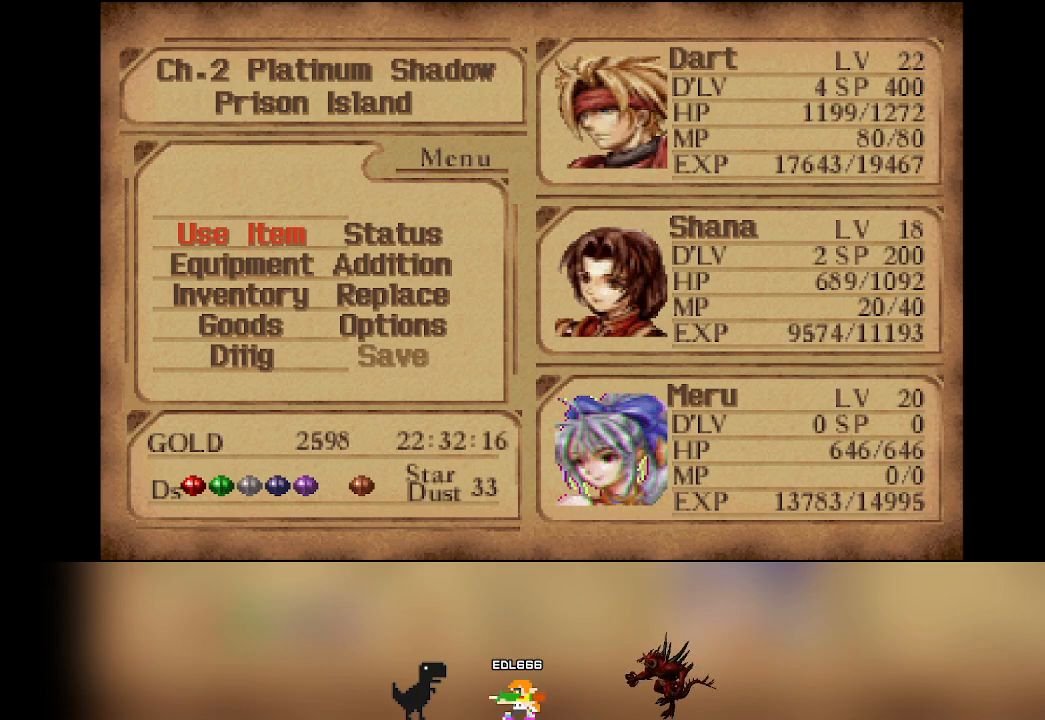
Gameplay with a controller (PlayStation layout); each line is a JSON object with the inputs held at the frame after it. "events" lists button and stick changes between this image and that frame as [ms after this image, input, new state], when the widget could be followed in between. Not read: L3 R3 right_stick.
{"buttons": ["CIRCLE"], "left_stick": "center", "events": [[483, "CIRCLE", "down"]]}
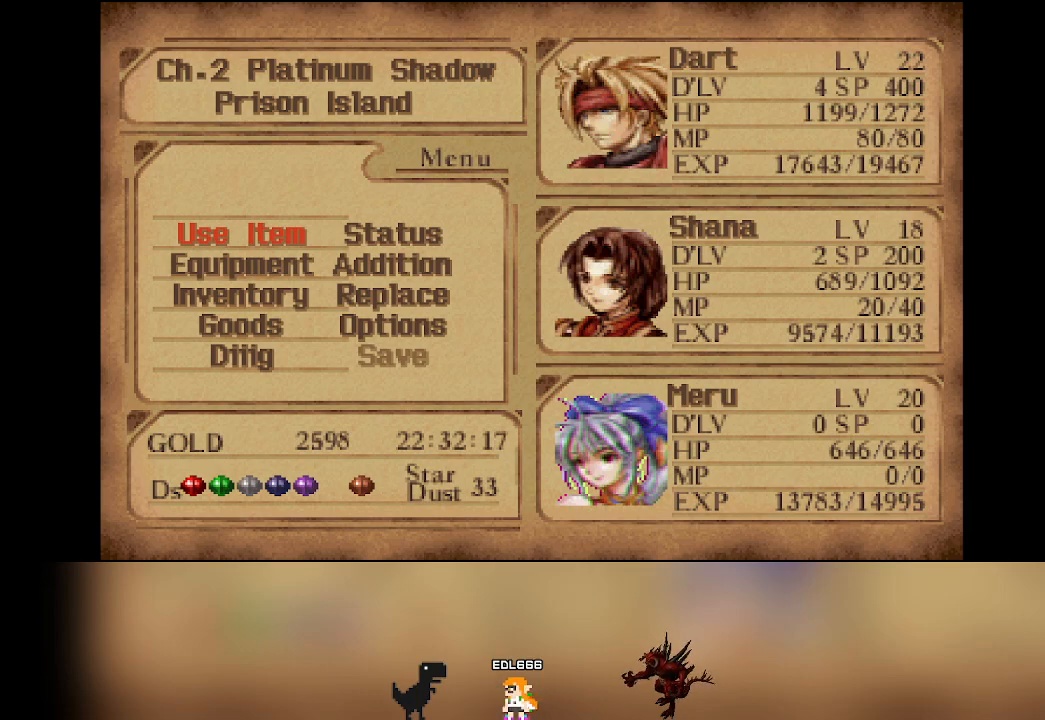
{"buttons": [], "left_stick": "center", "events": [[133, "CIRCLE", "up"]]}
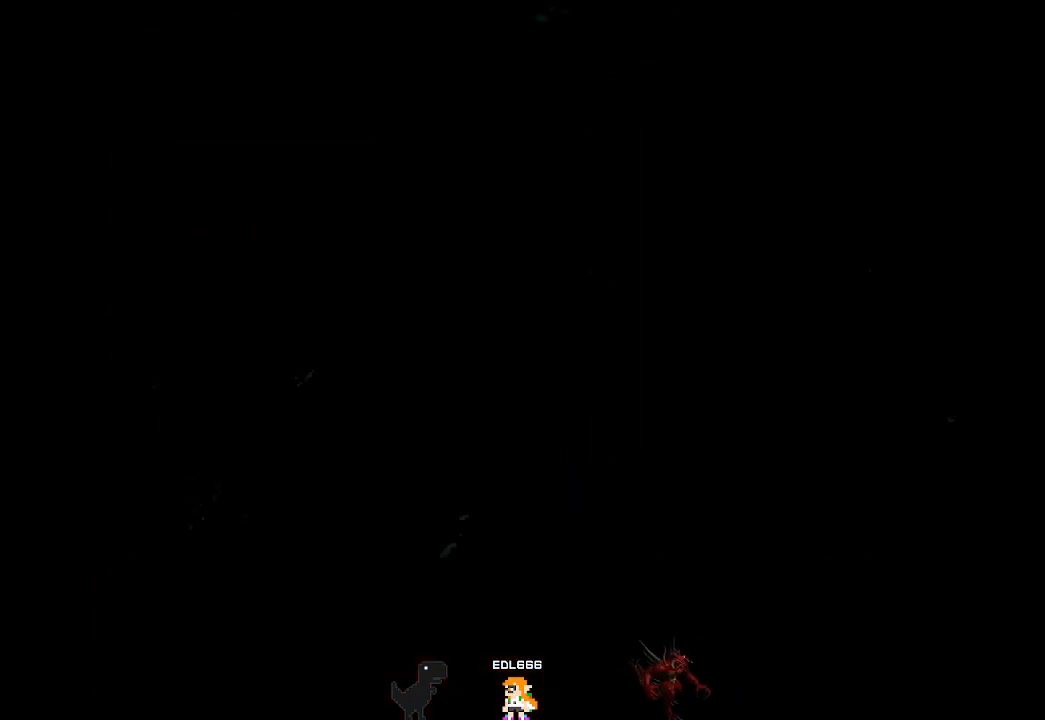
{"buttons": [], "left_stick": "up", "events": [[400, "left_stick", "up"]]}
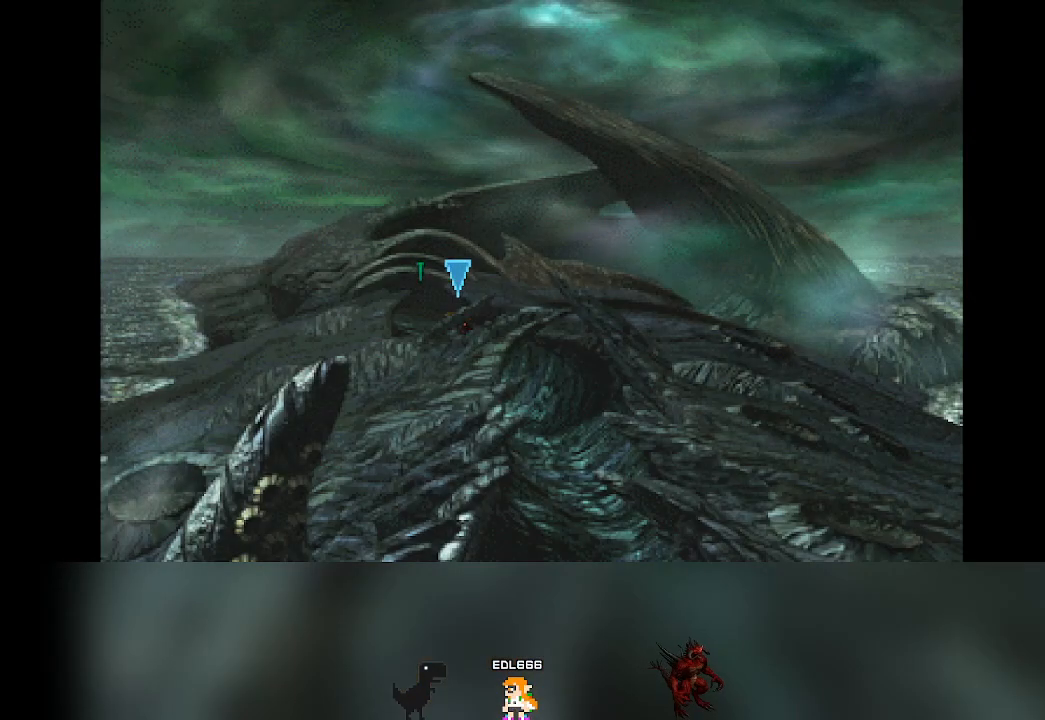
{"buttons": [], "left_stick": "center", "events": [[350, "left_stick", "up-left"], [467, "left_stick", "center"]]}